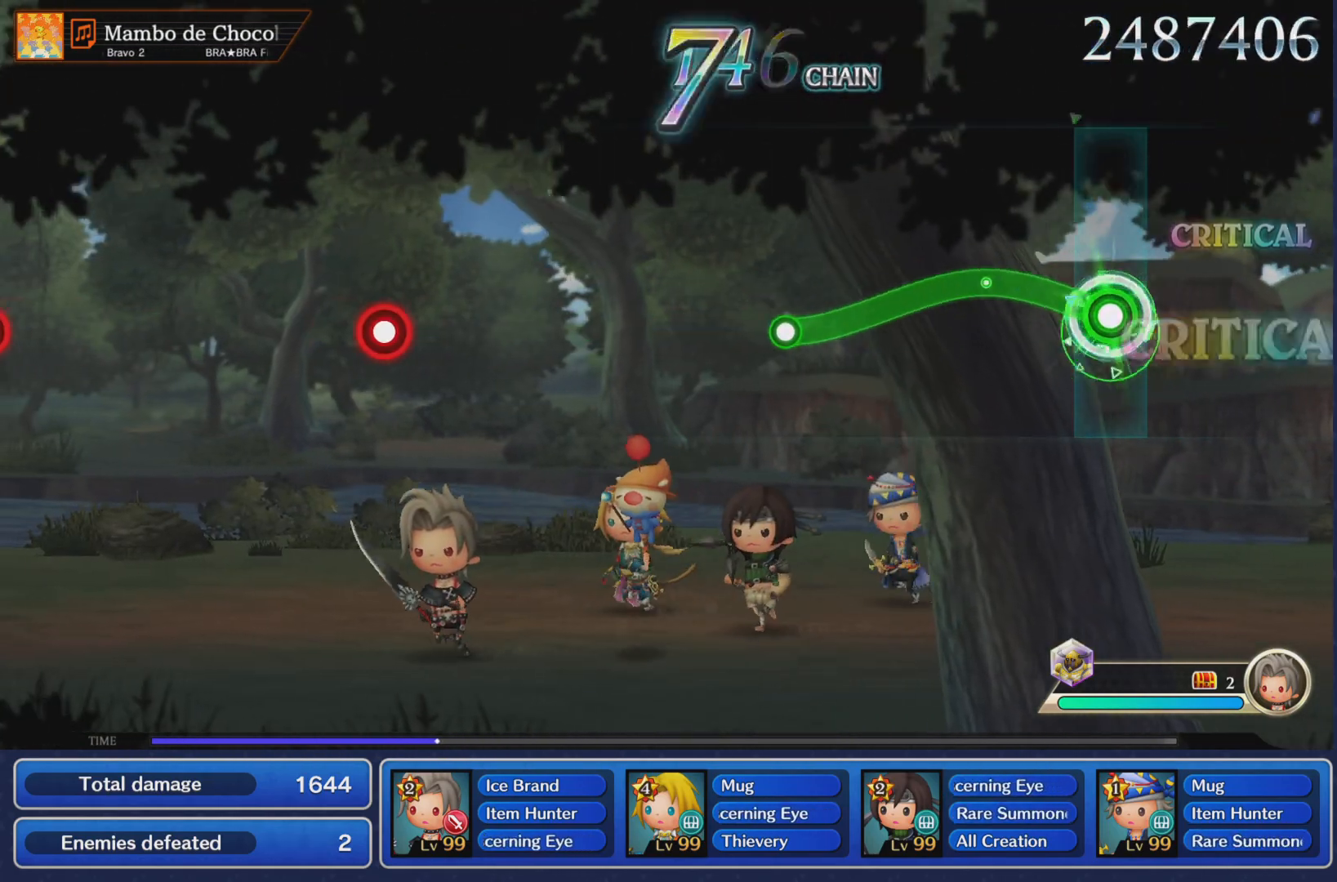
Gameplay with a controller (PlayStation layout); each line is a JSON object with the inputs held at the frame after it. "events" lists button and stick changes between this image and that frame as [ms after this image, input, new state], when the widget could be followed in between. Not read: L3 R3 right_stick.
{"buttons": [], "left_stick": "center", "events": [[150, "left_stick", "center"], [367, "R1", "up"]]}
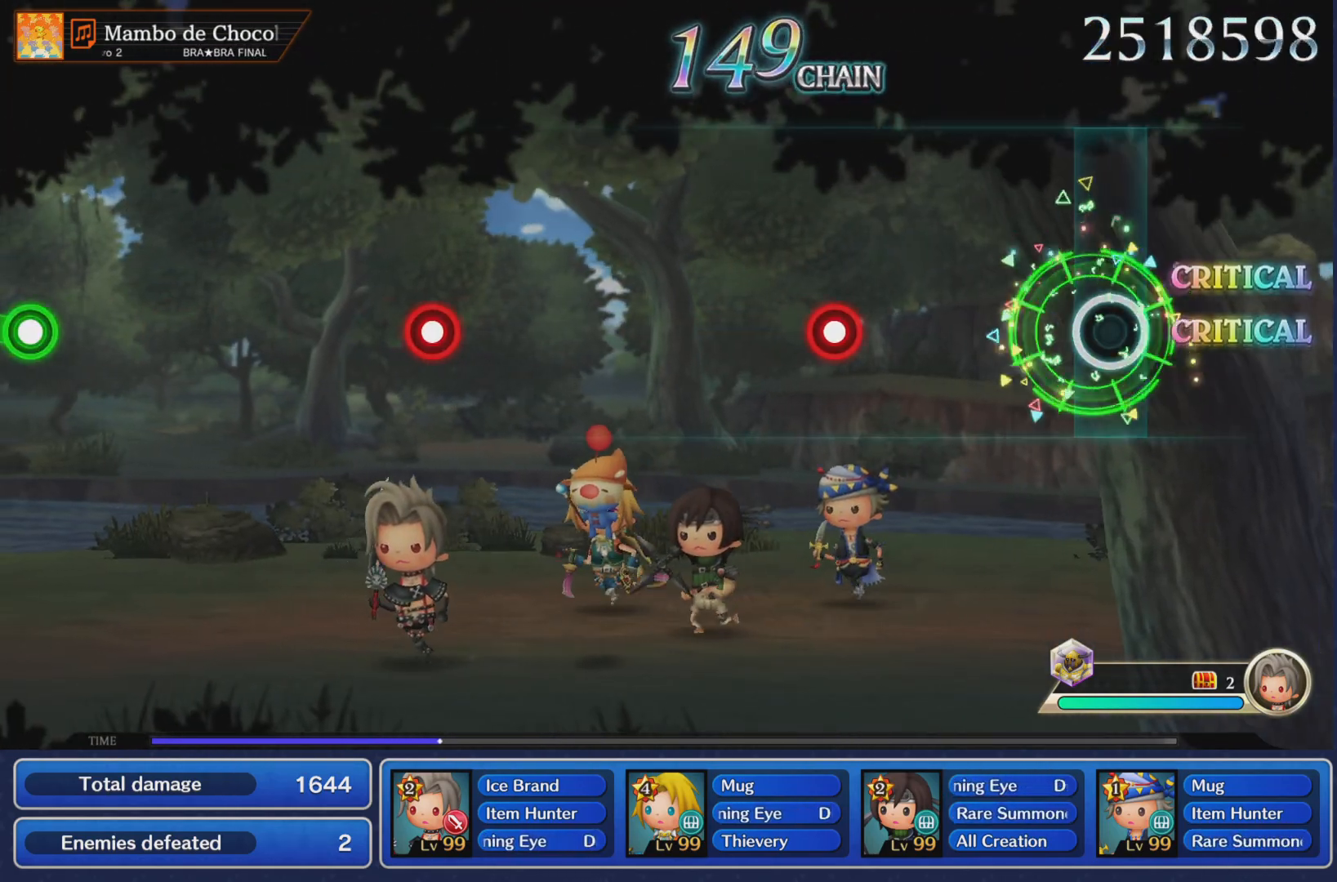
{"buttons": [], "left_stick": "center", "events": [[334, "R1", "down"], [434, "R1", "up"]]}
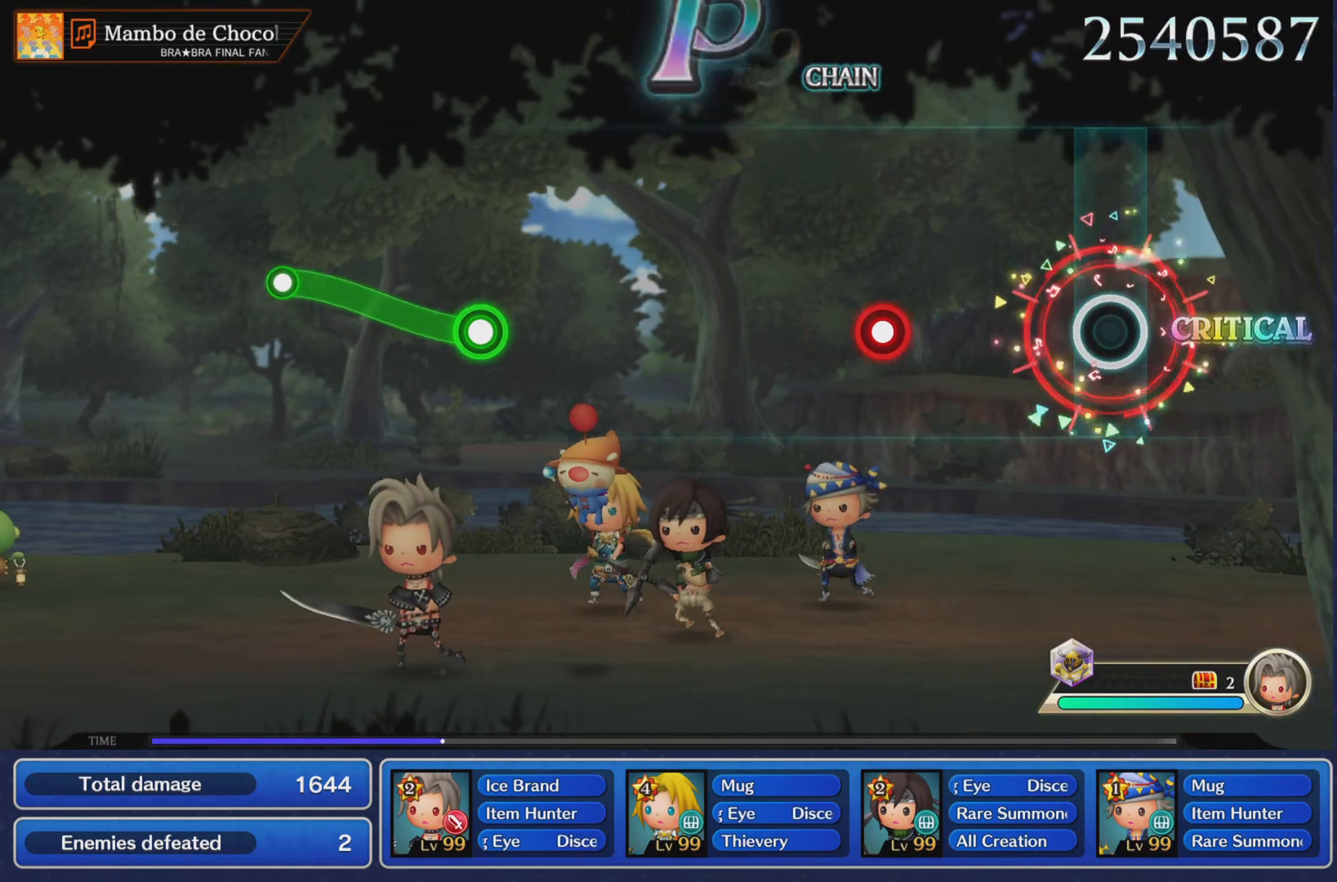
{"buttons": [], "left_stick": "center", "events": [[284, "R1", "down"], [384, "R1", "up"]]}
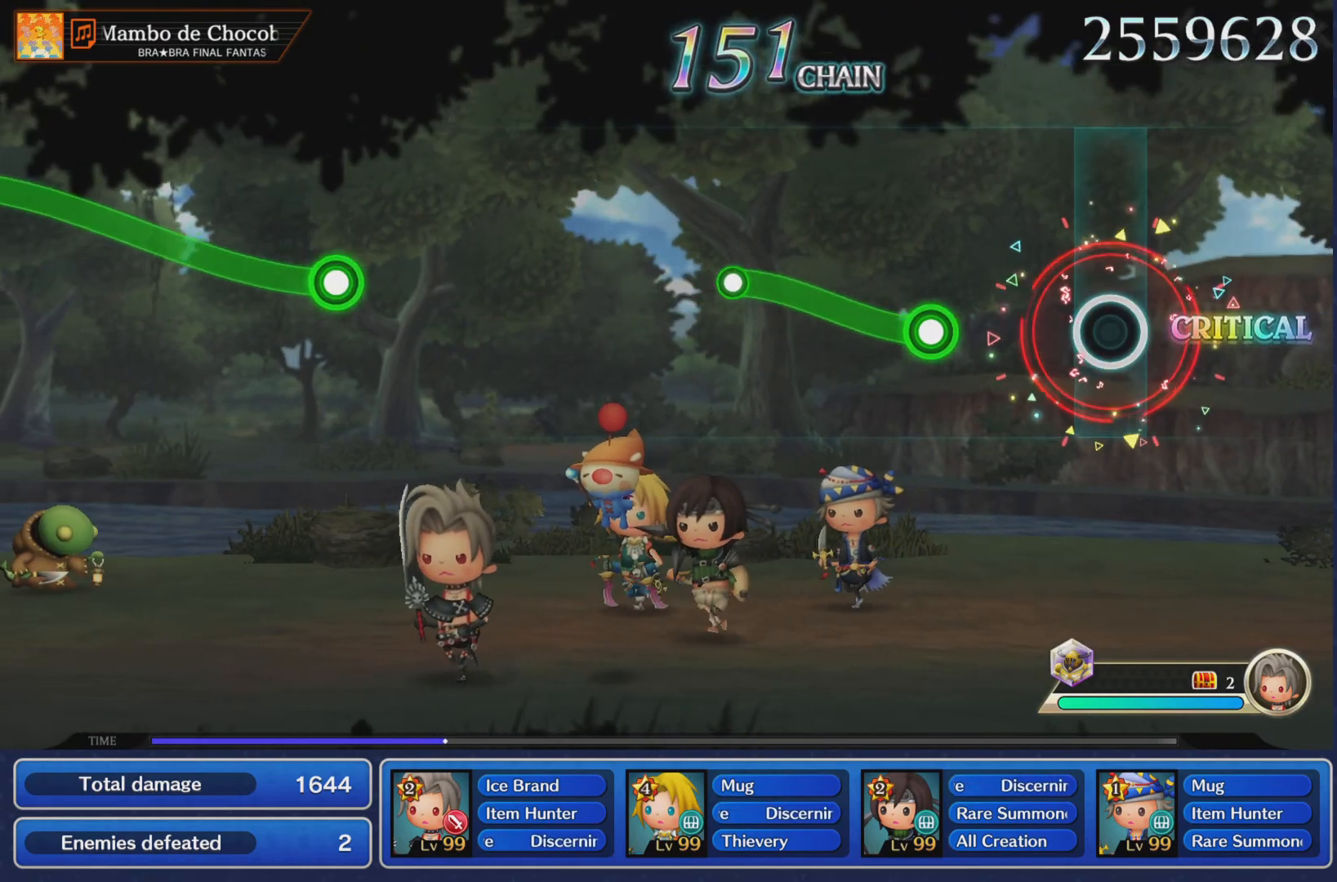
{"buttons": [], "left_stick": "center", "events": [[217, "left_stick", "up"], [234, "R1", "down"], [468, "R1", "up"], [484, "left_stick", "center"]]}
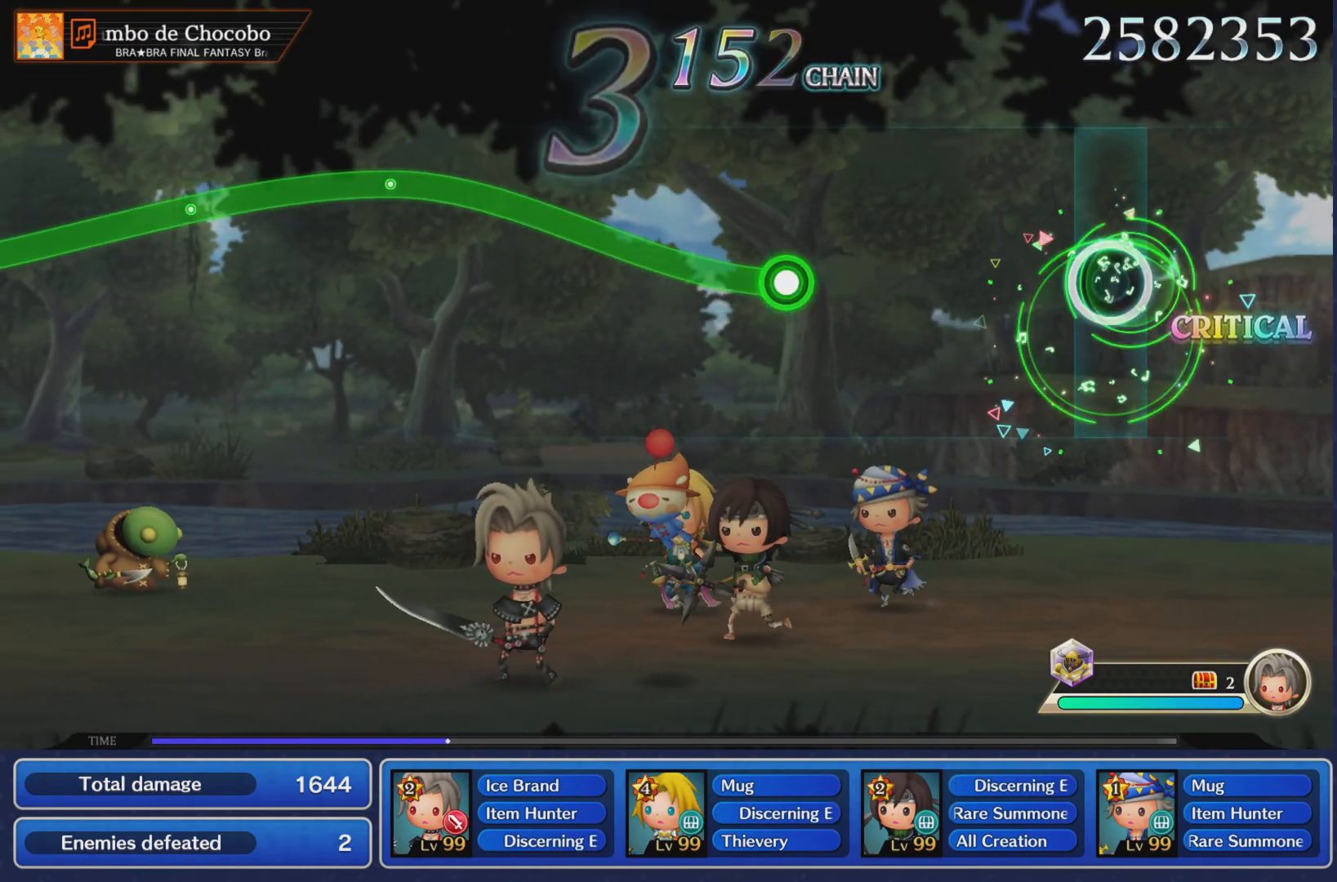
{"buttons": ["R1"], "left_stick": "up", "events": [[367, "left_stick", "up"], [400, "R1", "down"]]}